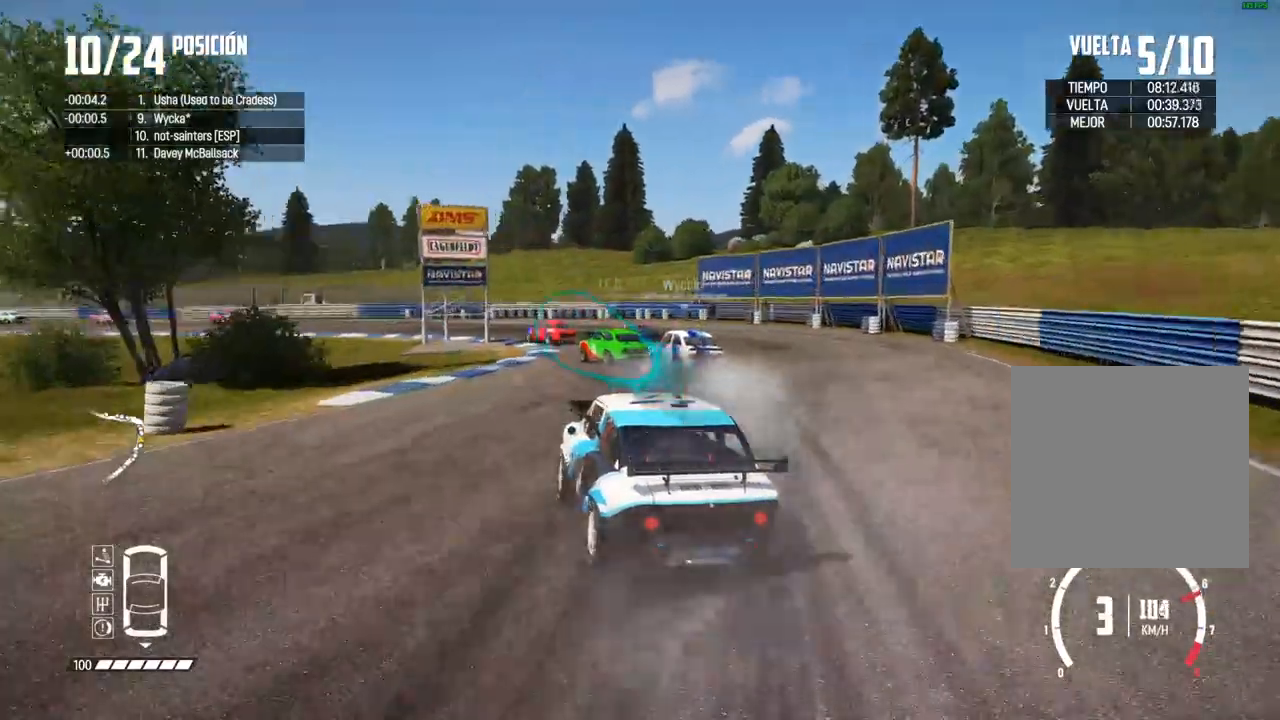
Gameplay with a controller (Xbox layout); each line is a JSON object with the inputs held at the frame after it. "events" lists button and stick changes between this image and that frame as [ms after this image, input, new state], when the widget could be followed in between. Not read: L3 R3.
{"buttons": ["R2"], "left_stick": "left", "right_stick": "center", "events": [[67, "left_stick", "left"], [200, "left_stick", "center"], [267, "left_stick", "left"], [283, "R2", "down"]]}
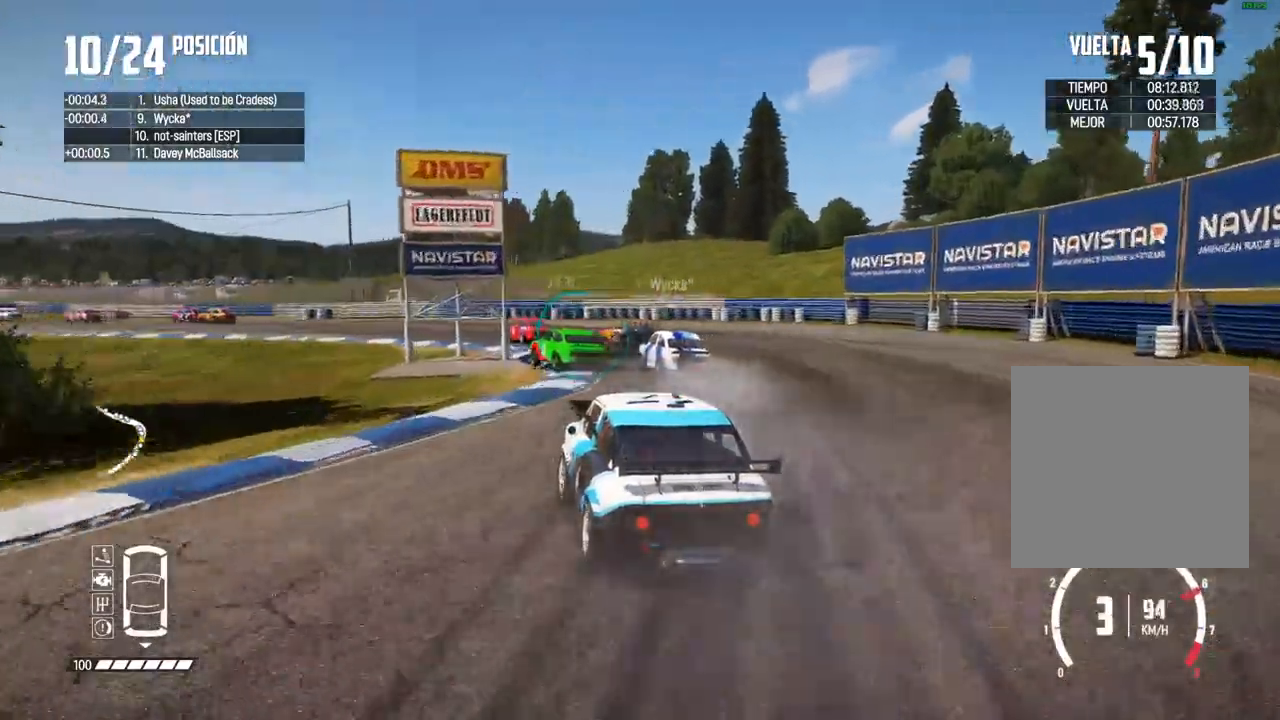
{"buttons": ["R2"], "left_stick": "left", "right_stick": "center", "events": [[167, "left_stick", "center"], [233, "left_stick", "left"]]}
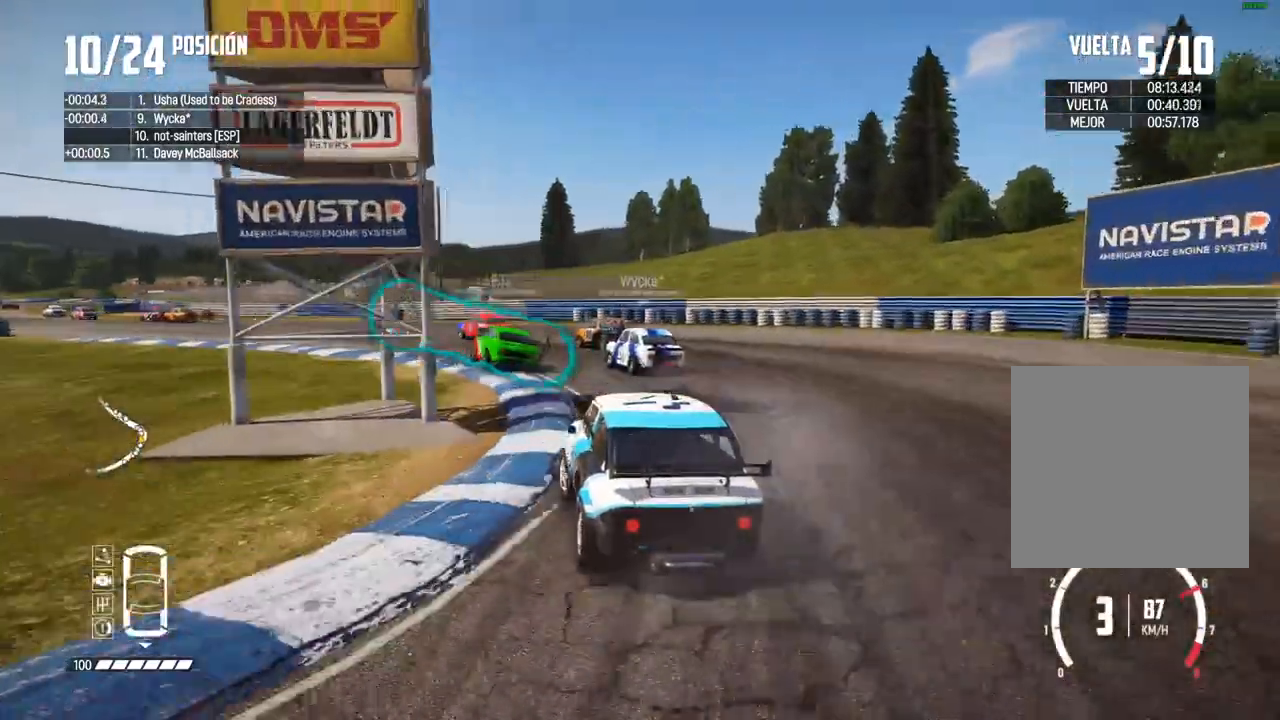
{"buttons": ["R2"], "left_stick": "left", "right_stick": "center", "events": []}
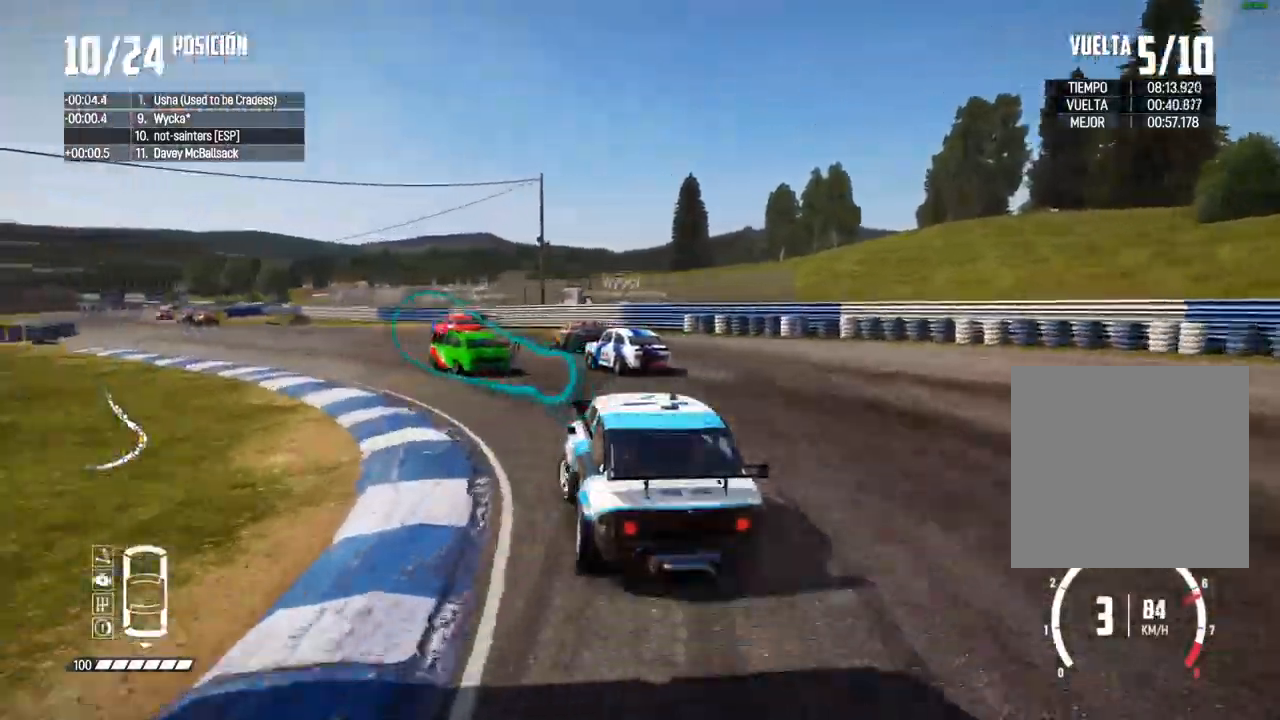
{"buttons": ["R2"], "left_stick": "left", "right_stick": "center", "events": [[17, "left_stick", "center"], [383, "left_stick", "left"]]}
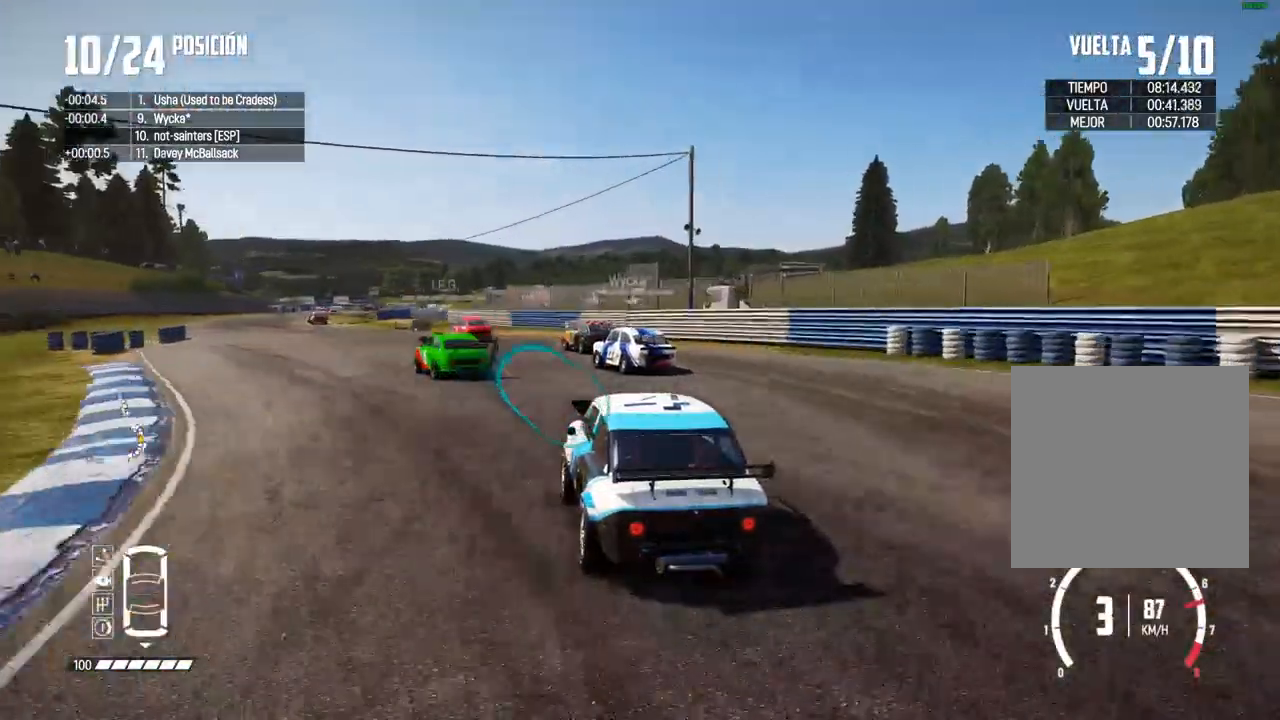
{"buttons": ["R2"], "left_stick": "center", "right_stick": "center", "events": [[17, "left_stick", "center"], [200, "left_stick", "left"], [367, "left_stick", "center"]]}
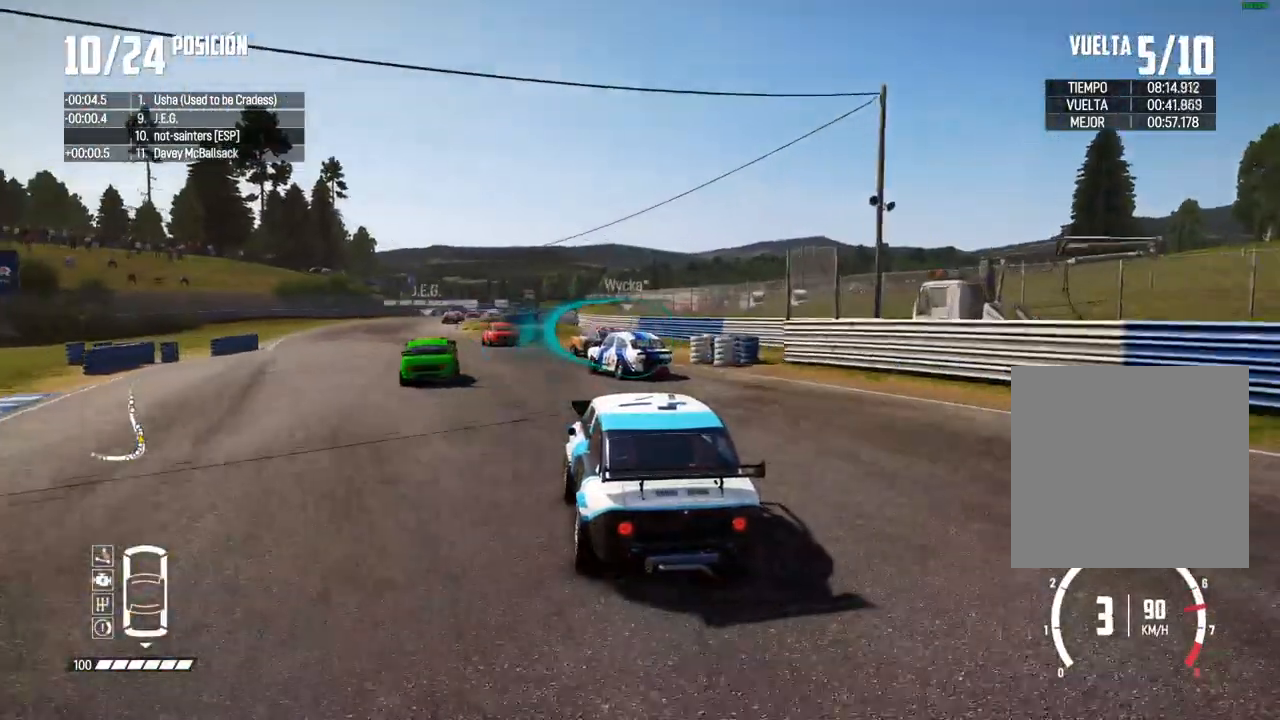
{"buttons": ["R2"], "left_stick": "left", "right_stick": "center", "events": [[133, "left_stick", "left"], [300, "left_stick", "center"], [483, "left_stick", "left"]]}
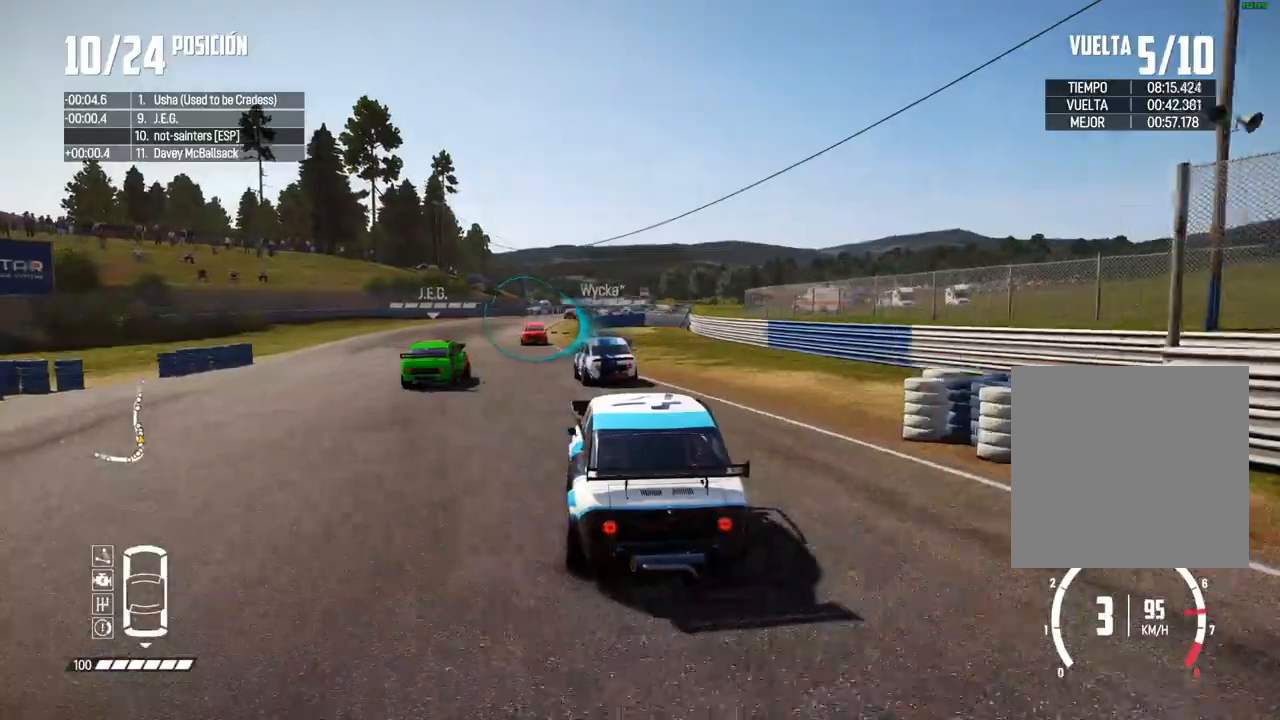
{"buttons": ["R2"], "left_stick": "left", "right_stick": "center"}
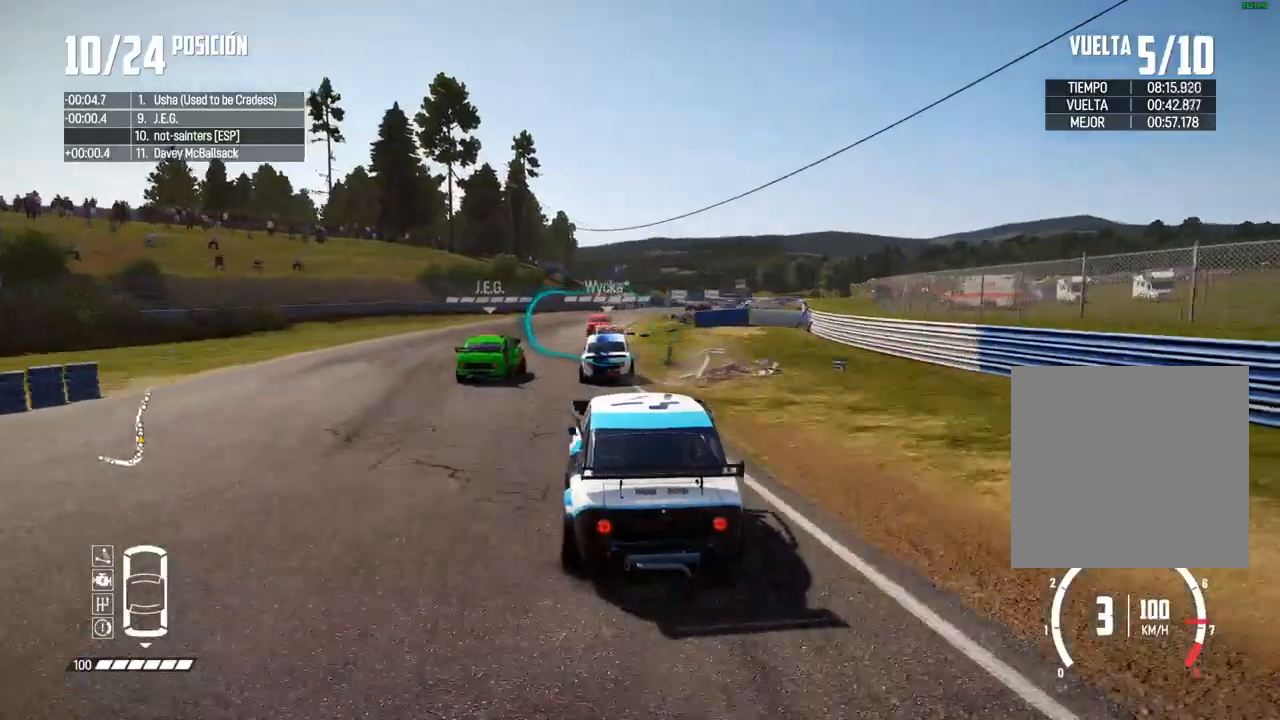
{"buttons": ["R2"], "left_stick": "right", "right_stick": "center", "events": [[50, "left_stick", "center"], [417, "left_stick", "right"]]}
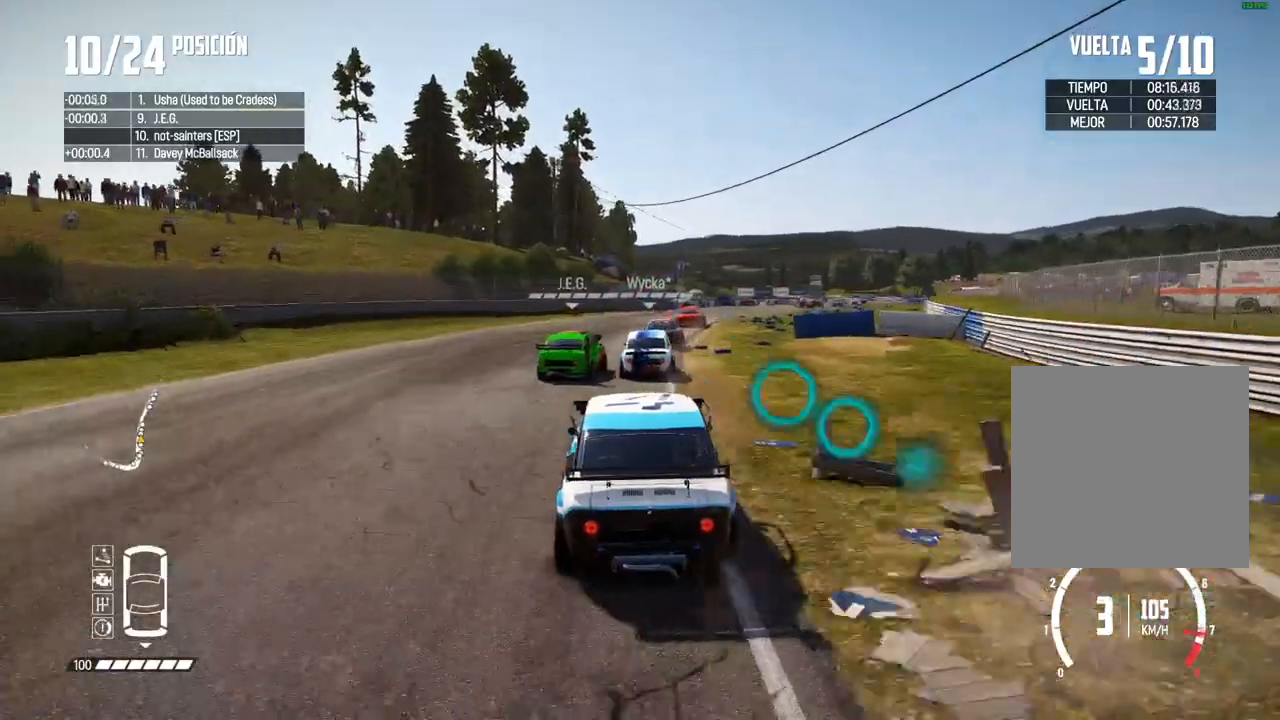
{"buttons": ["R2"], "left_stick": "center", "right_stick": "center", "events": [[100, "right_stick", "up"], [117, "R1", "down"], [133, "left_stick", "center"], [167, "R1", "up"], [183, "right_stick", "down"], [233, "right_stick", "center"], [283, "left_stick", "right"], [433, "left_stick", "center"]]}
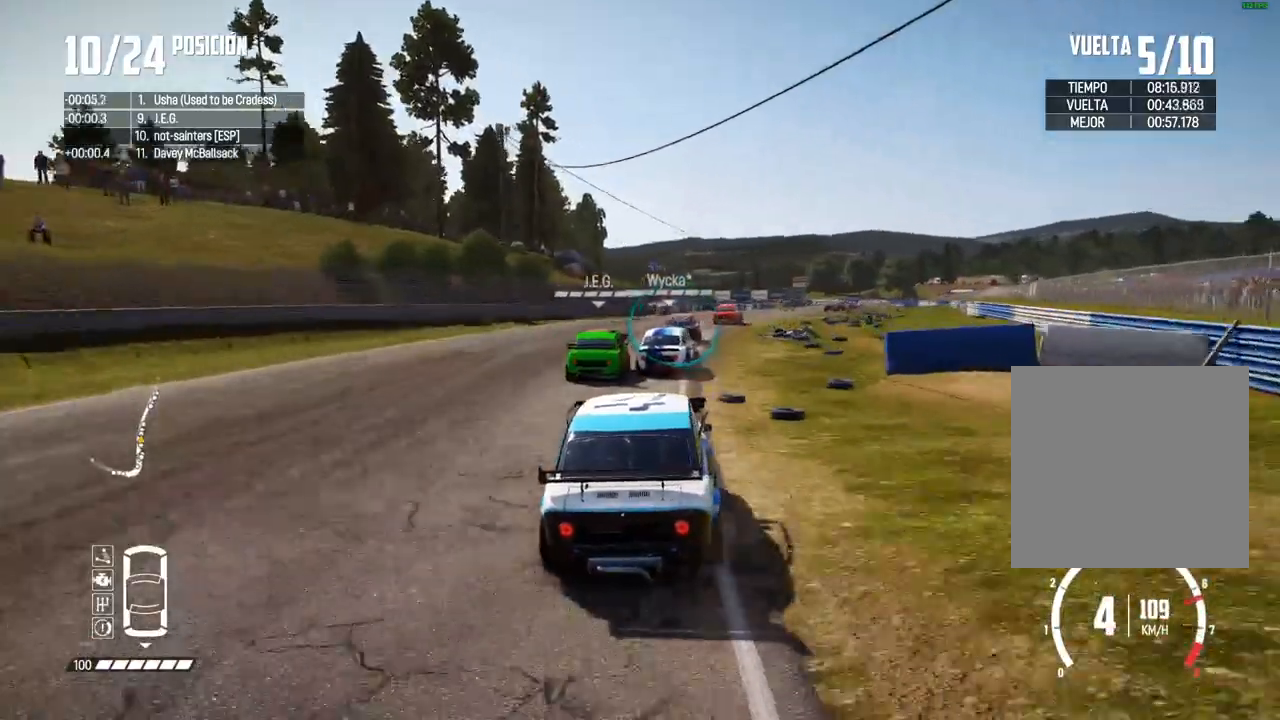
{"buttons": ["R2"], "left_stick": "right", "right_stick": "center", "events": [[67, "left_stick", "right"], [233, "left_stick", "center"], [333, "left_stick", "right"]]}
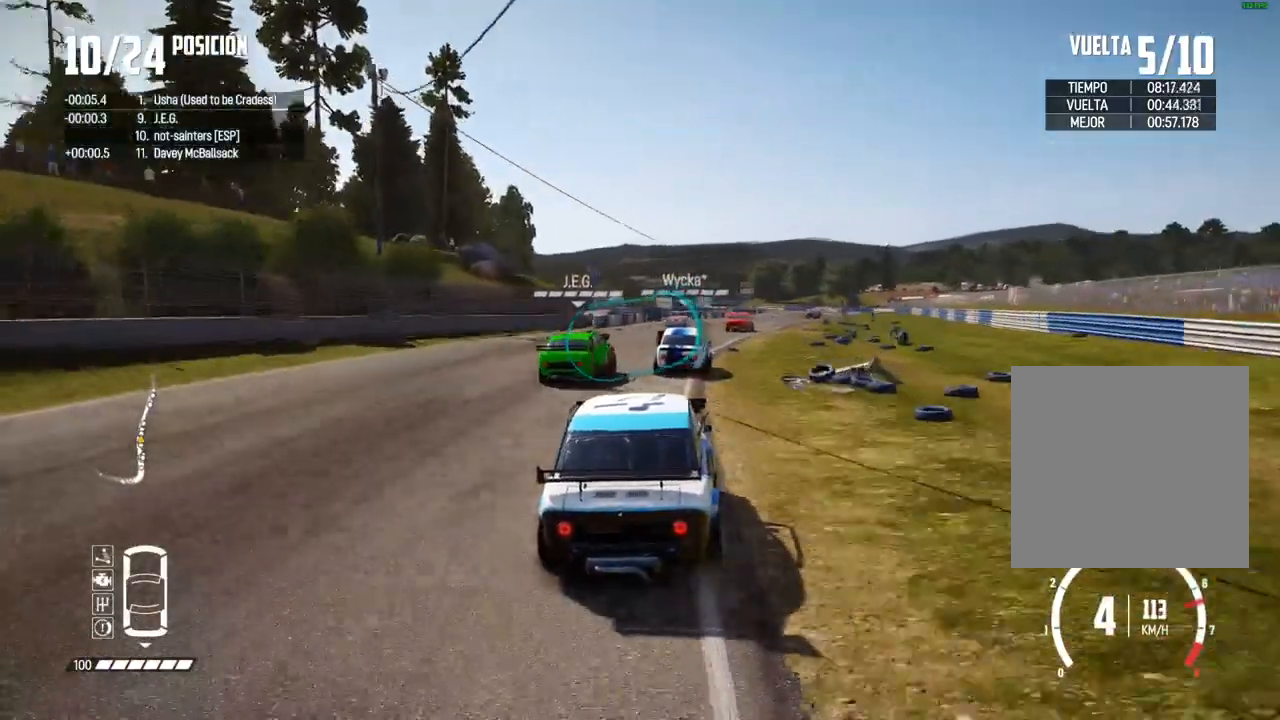
{"buttons": ["R2"], "left_stick": "center", "right_stick": "center", "events": [[17, "left_stick", "center"], [100, "left_stick", "right"], [250, "left_stick", "center"], [383, "left_stick", "right"], [500, "left_stick", "center"]]}